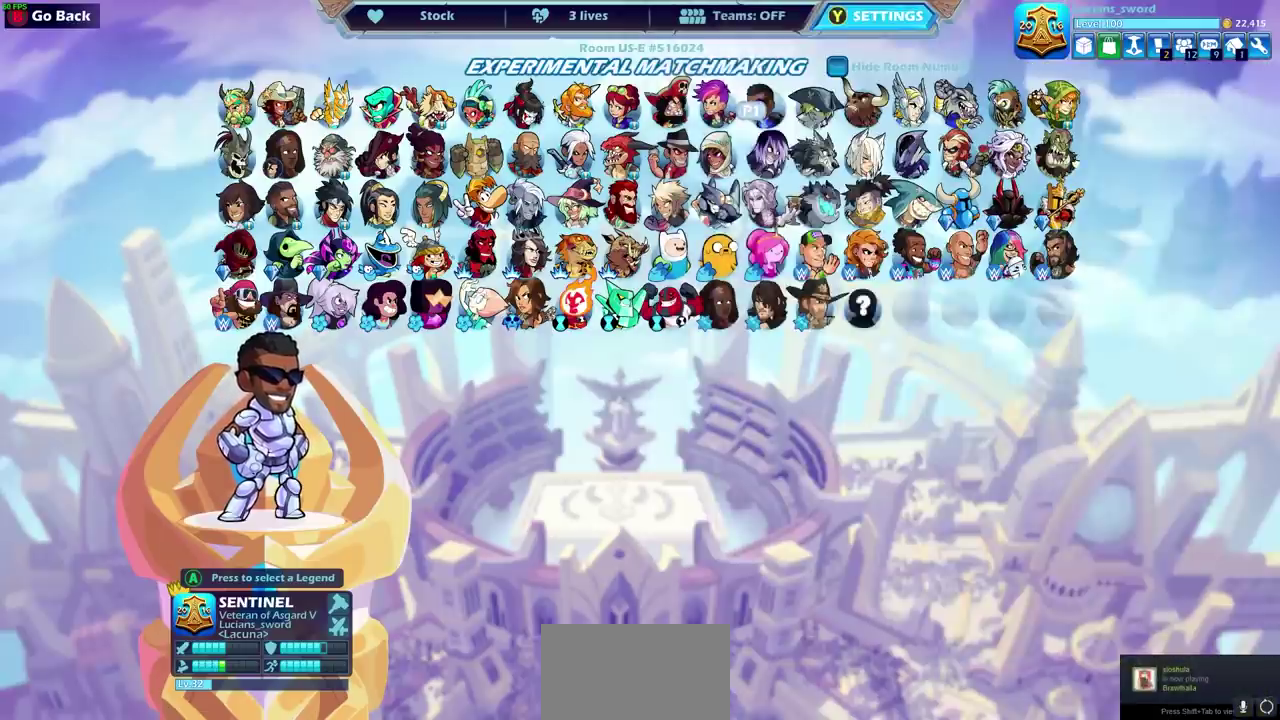
Gameplay with a controller (PlayStation layout); each line is a JSON object with the inputs held at the frame after it (dt_ms = milliseconds from this image to that frame). "events" lists button and stick changes between this image and that frame as [ms after this image, input, new state], when the widget could be followed in between. This overlay highlights the sticks when they move; stick clicks (L3) are not distinguishable. Not read: R3 right_stick.
{"dt_ms": 500, "buttons": ["CROSS"], "left_stick": "center", "events": [[467, "CROSS", "down"]]}
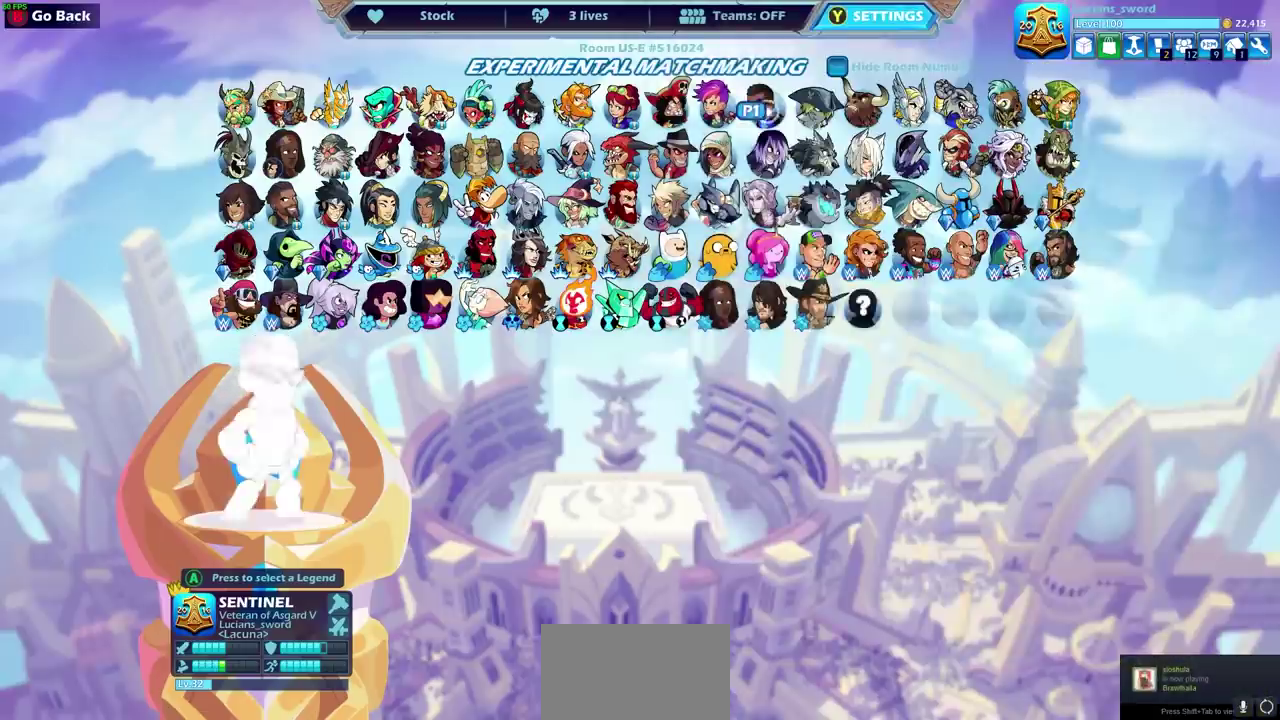
{"dt_ms": 700, "buttons": ["CROSS"], "left_stick": "center", "events": [[50, "CROSS", "up"], [667, "CROSS", "down"]]}
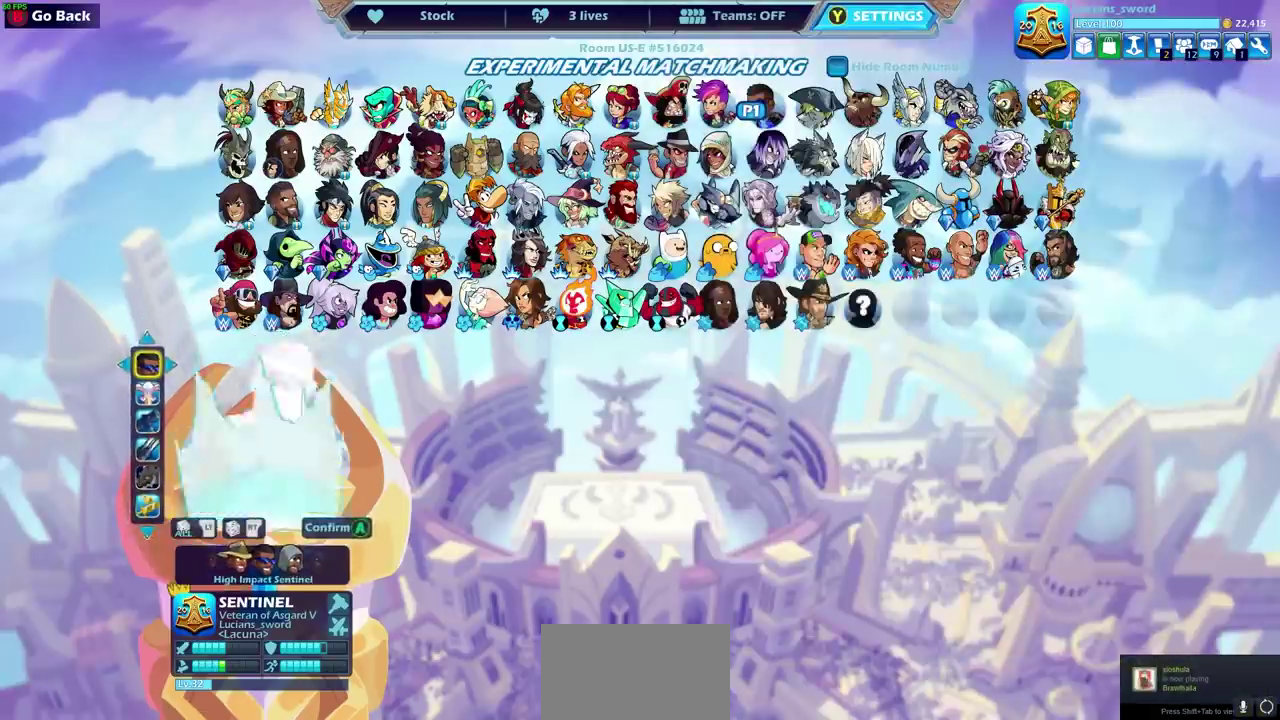
{"dt_ms": 300, "buttons": [], "left_stick": "center", "events": [[67, "CROSS", "up"]]}
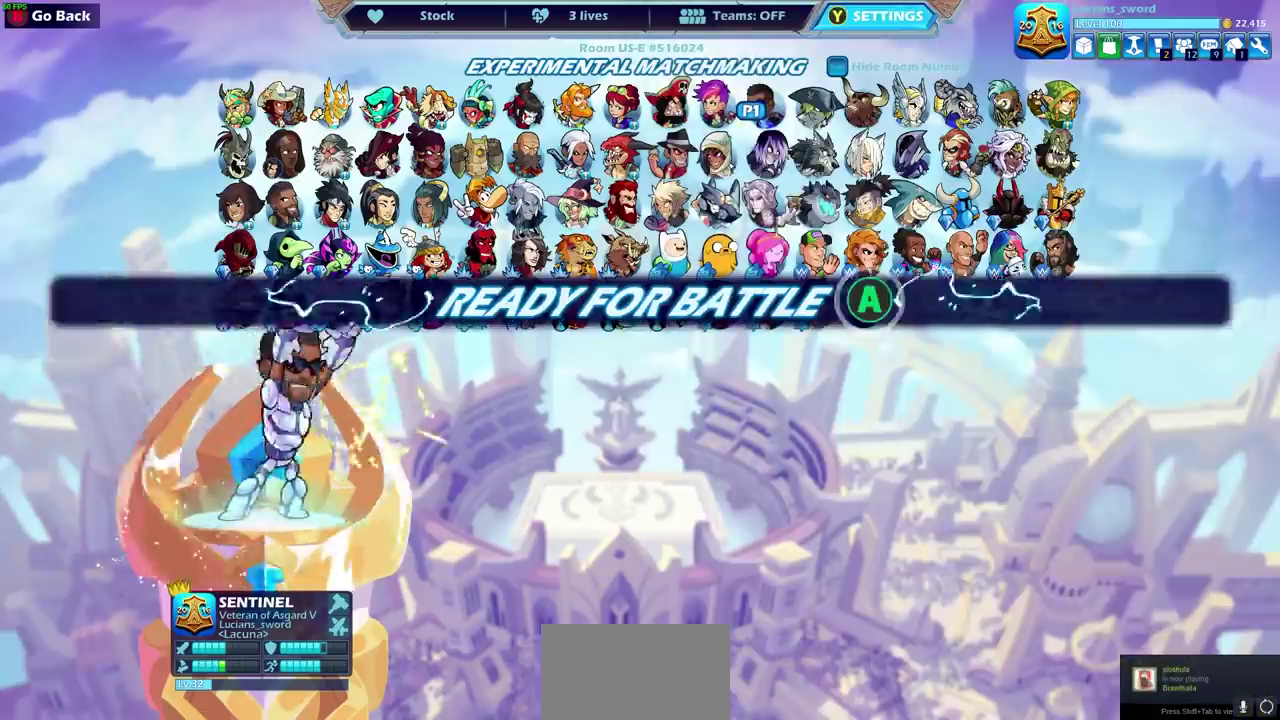
{"dt_ms": 500, "buttons": [], "left_stick": "center", "events": []}
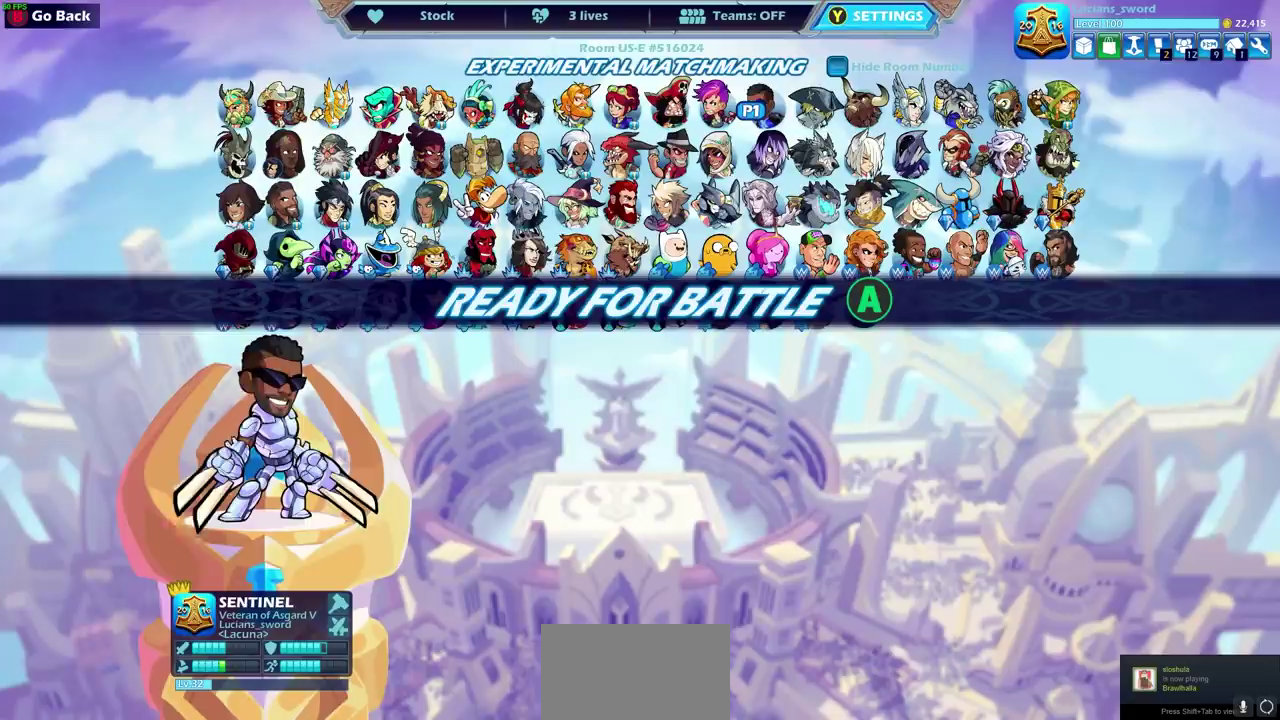
{"dt_ms": 500, "buttons": [], "left_stick": "center", "events": []}
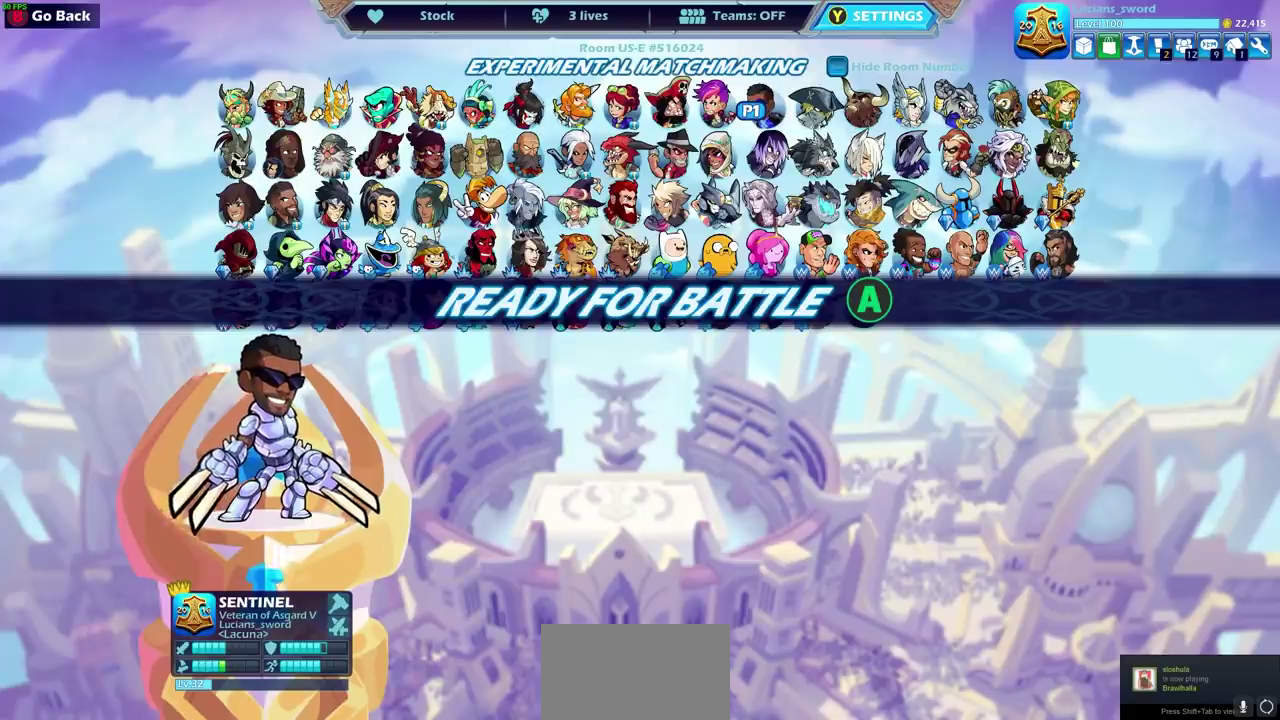
{"dt_ms": 500, "buttons": [], "left_stick": "center", "events": [[283, "CROSS", "down"], [400, "CROSS", "up"]]}
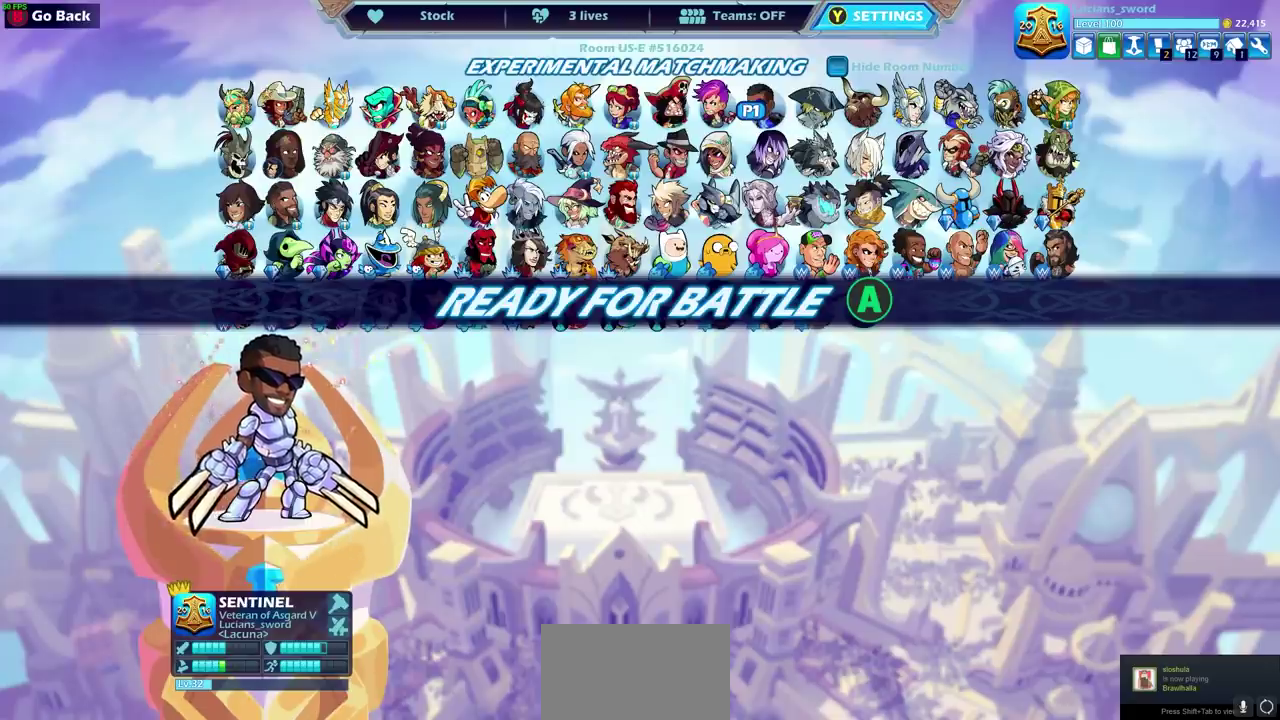
{"dt_ms": 500, "buttons": [], "left_stick": "center", "events": []}
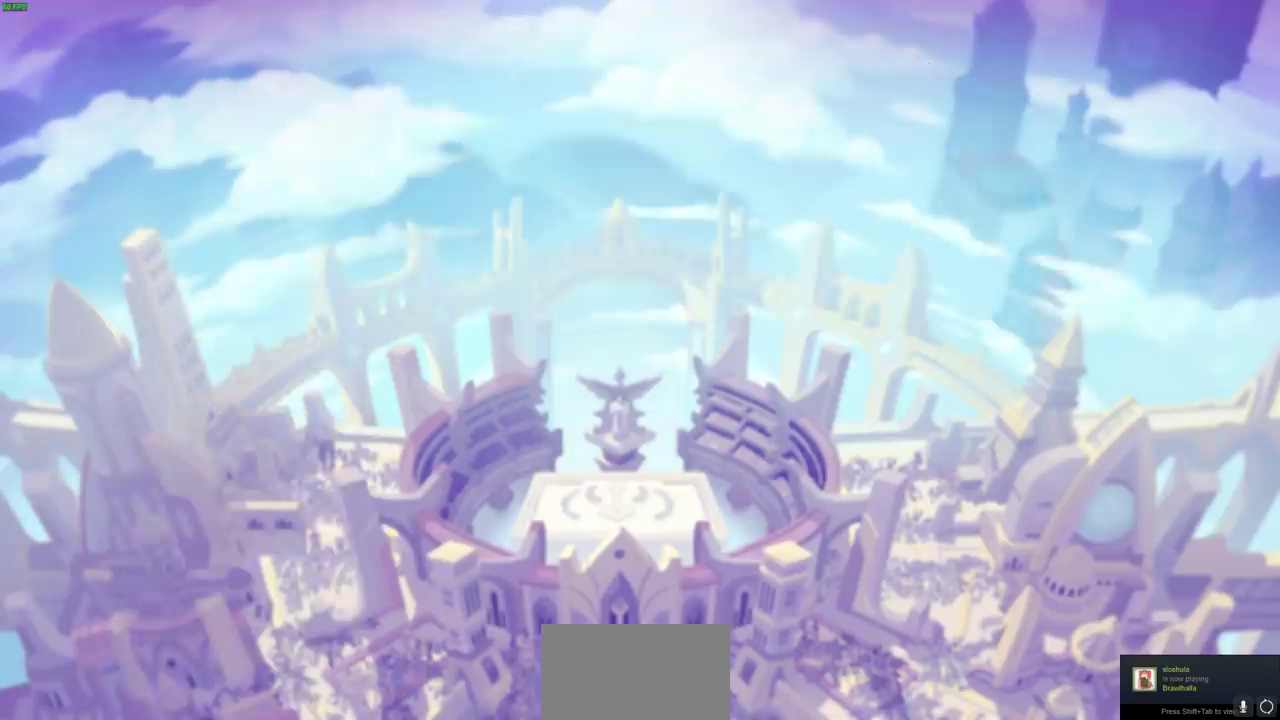
{"dt_ms": 500, "buttons": [], "left_stick": "center", "events": []}
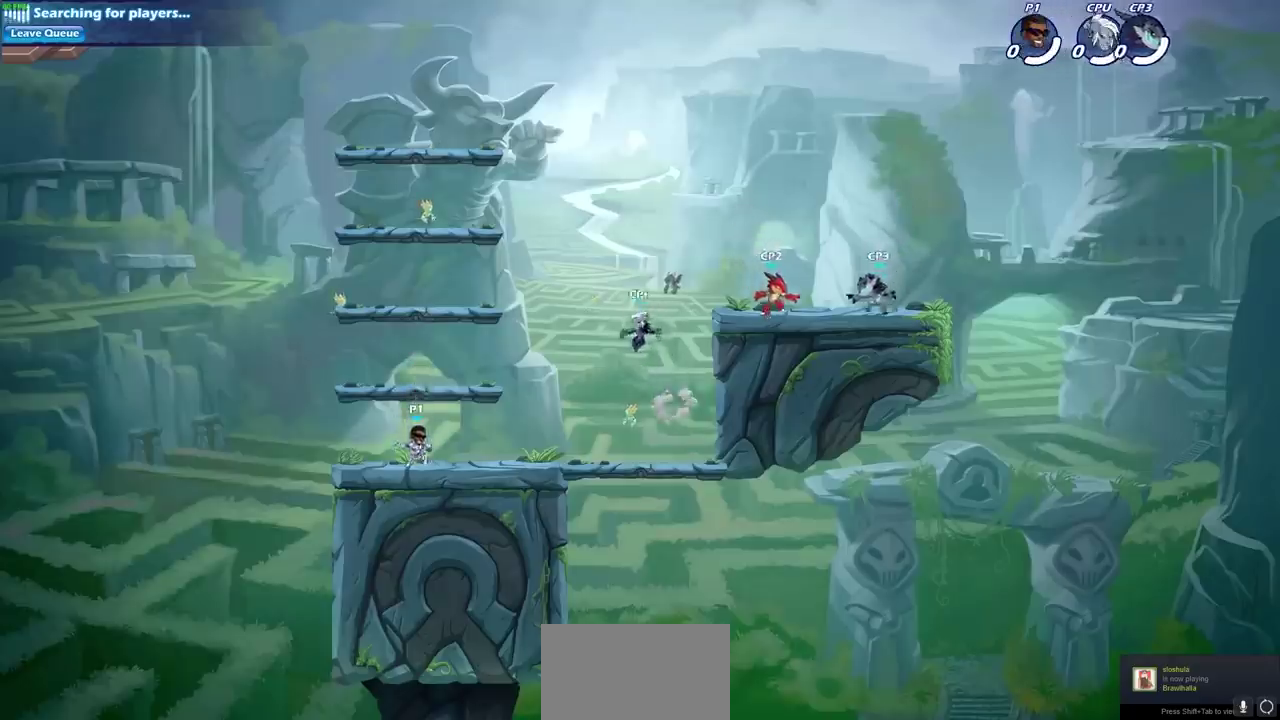
{"dt_ms": 300, "buttons": ["CROSS", "R2"], "left_stick": "up-left", "events": [[150, "left_stick", "up-left"], [250, "R2", "down"], [267, "CROSS", "down"]]}
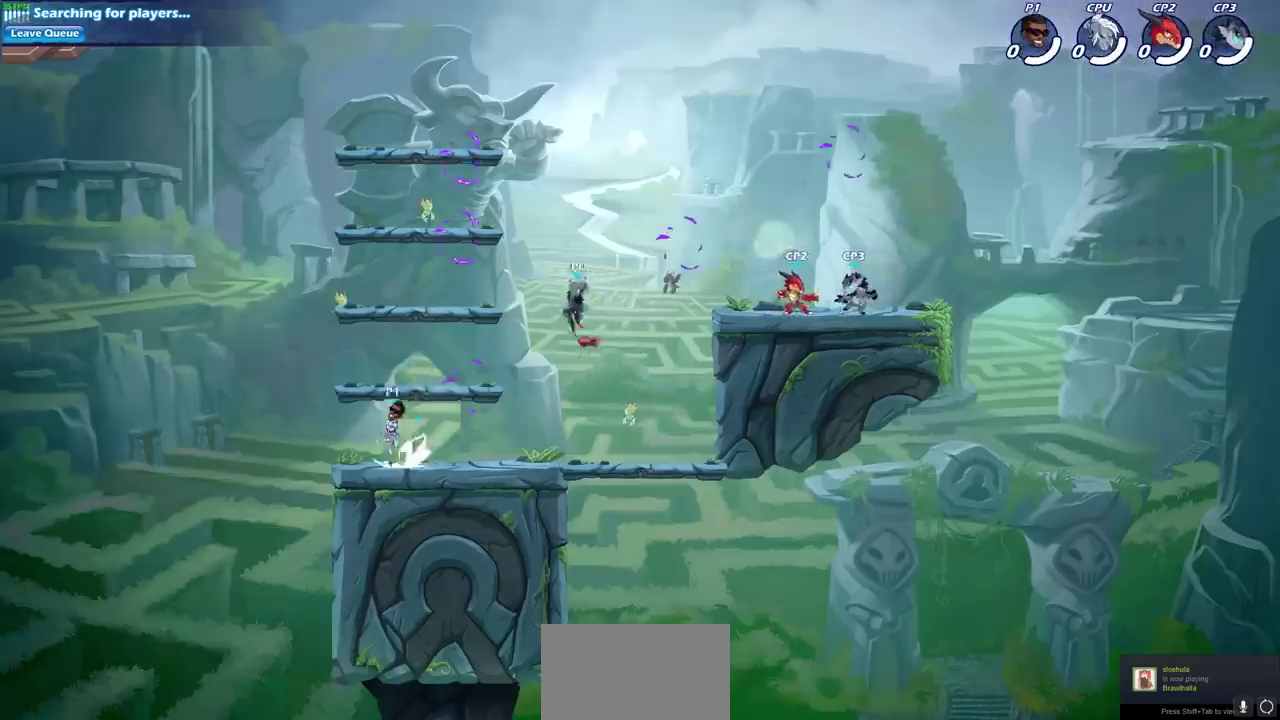
{"dt_ms": 500, "buttons": [], "left_stick": "down-right", "events": [[83, "CROSS", "up"], [100, "R2", "up"], [100, "left_stick", "up-right"], [167, "R2", "down"], [233, "CROSS", "down"], [317, "CROSS", "up"], [333, "R2", "up"], [433, "left_stick", "right"], [483, "left_stick", "down-right"]]}
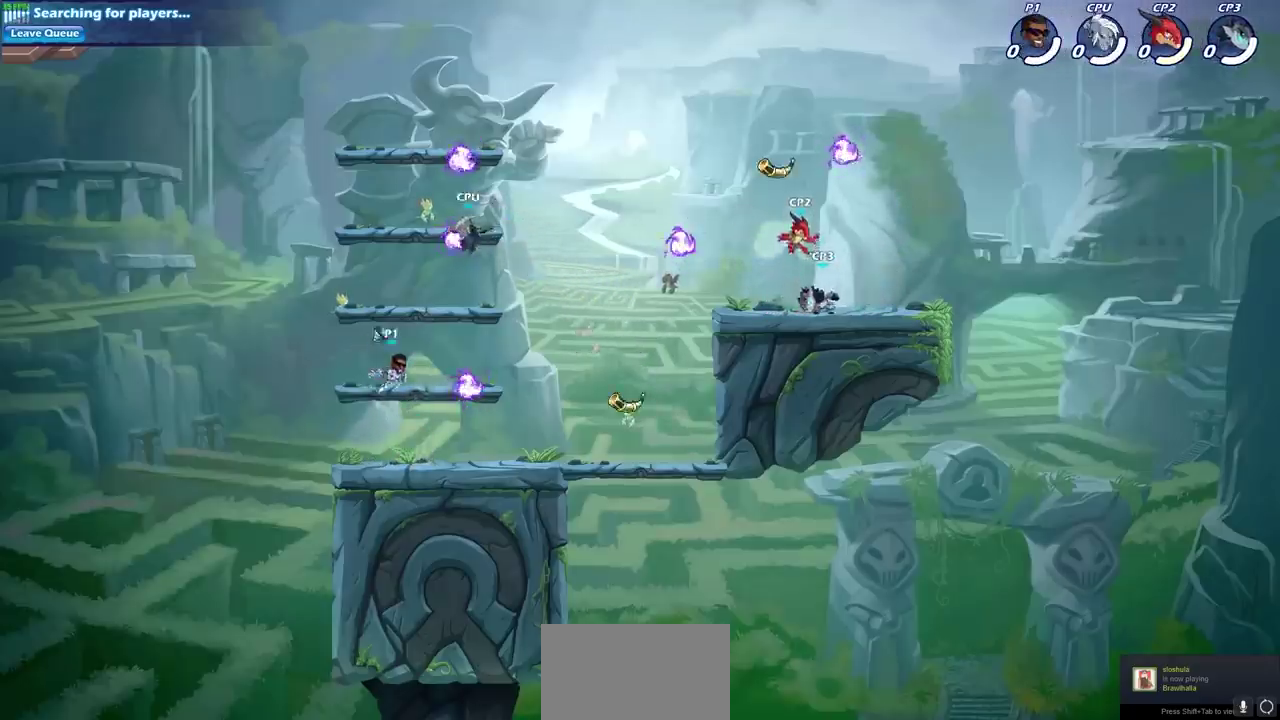
{"dt_ms": 700, "buttons": [], "left_stick": "up-right", "events": [[333, "left_stick", "right"], [433, "R2", "down"], [450, "left_stick", "up-right"], [483, "CROSS", "down"], [583, "R2", "up"], [600, "CROSS", "up"]]}
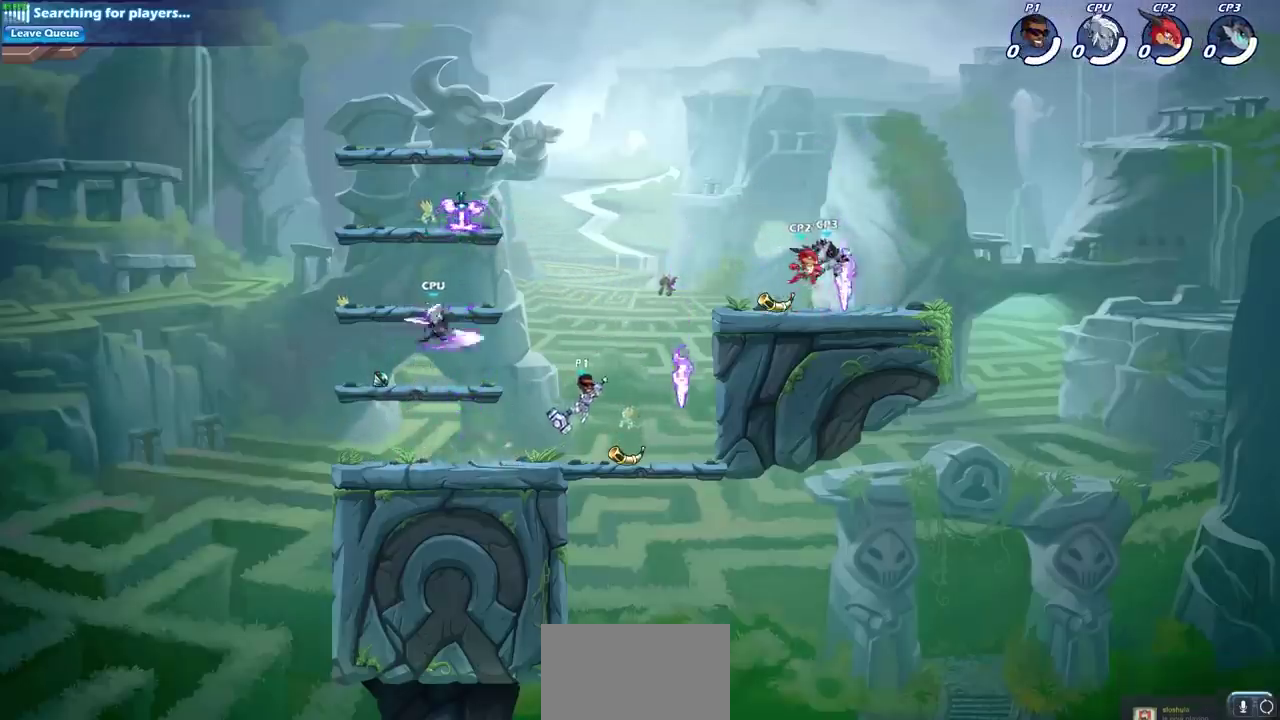
{"dt_ms": 500, "buttons": ["SQUARE"], "left_stick": "right", "events": [[133, "CROSS", "down"], [233, "CROSS", "up"], [350, "left_stick", "up"], [433, "SQUARE", "down"], [500, "left_stick", "right"]]}
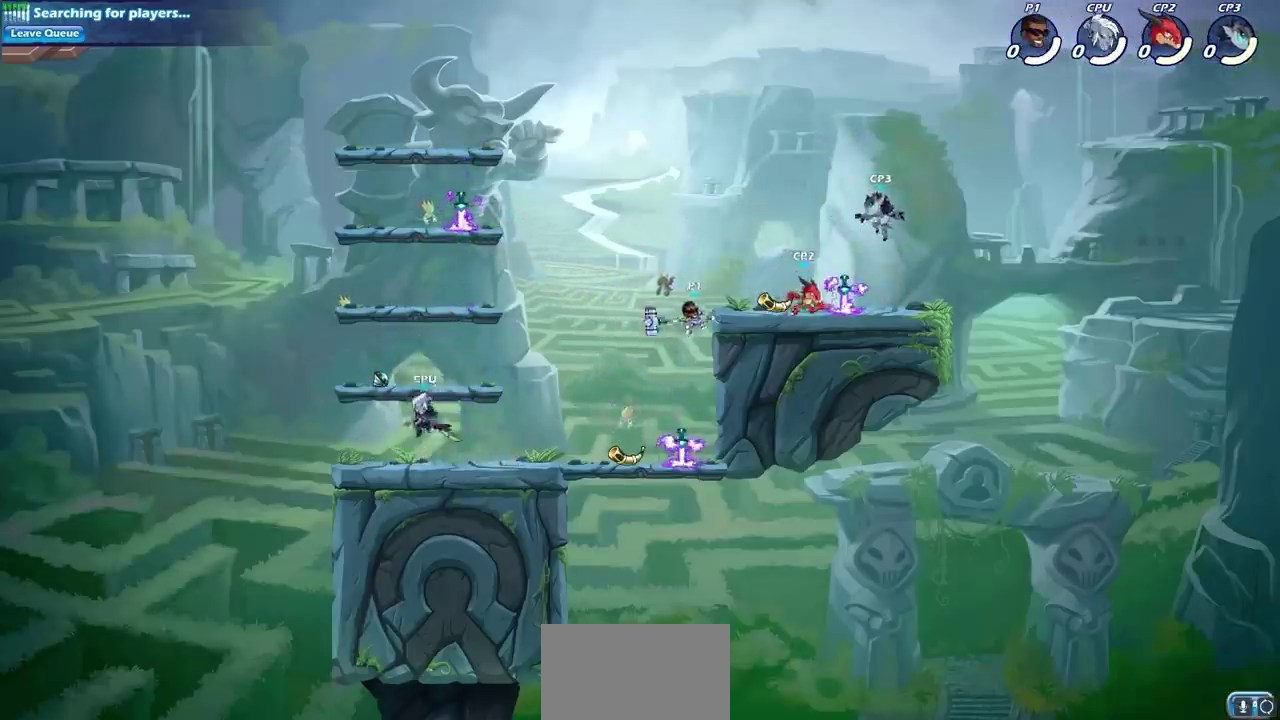
{"dt_ms": 500, "buttons": [], "left_stick": "up-left", "events": [[50, "SQUARE", "up"], [383, "left_stick", "up-right"], [467, "left_stick", "up-left"]]}
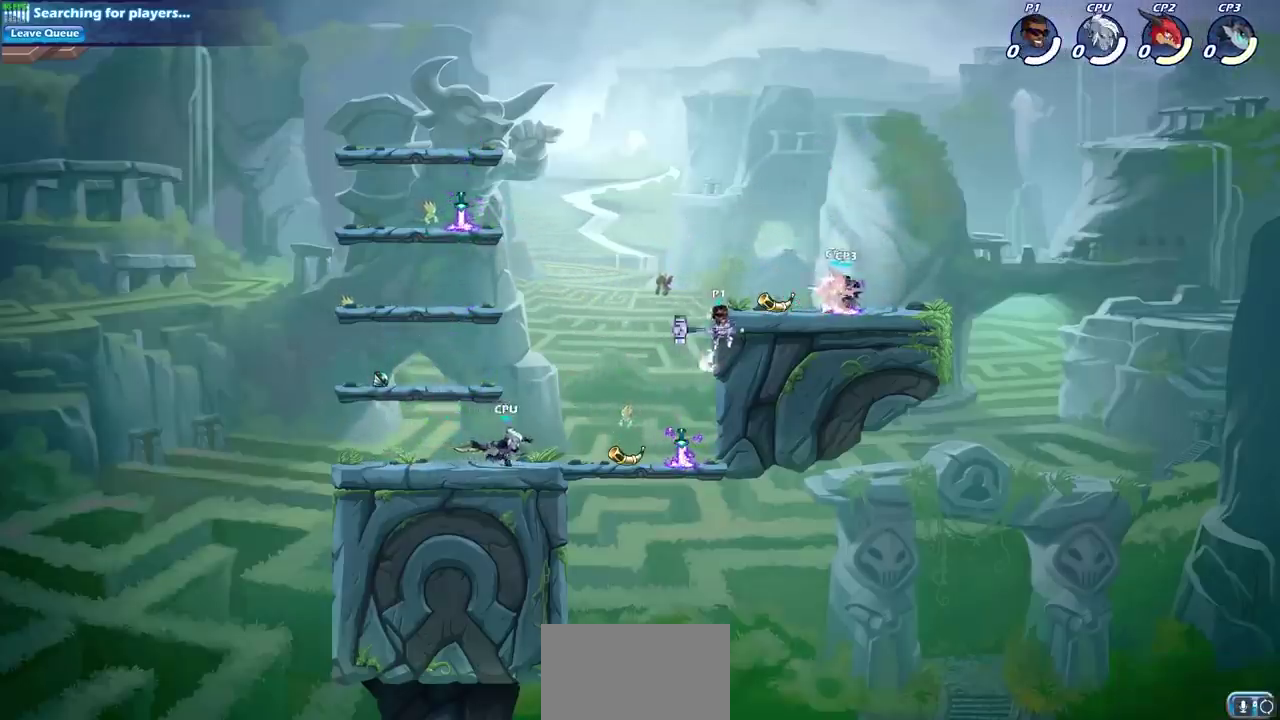
{"dt_ms": 300, "buttons": [], "left_stick": "right", "events": [[67, "left_stick", "left"], [133, "CROSS", "down"], [233, "left_stick", "right"], [267, "CROSS", "up"]]}
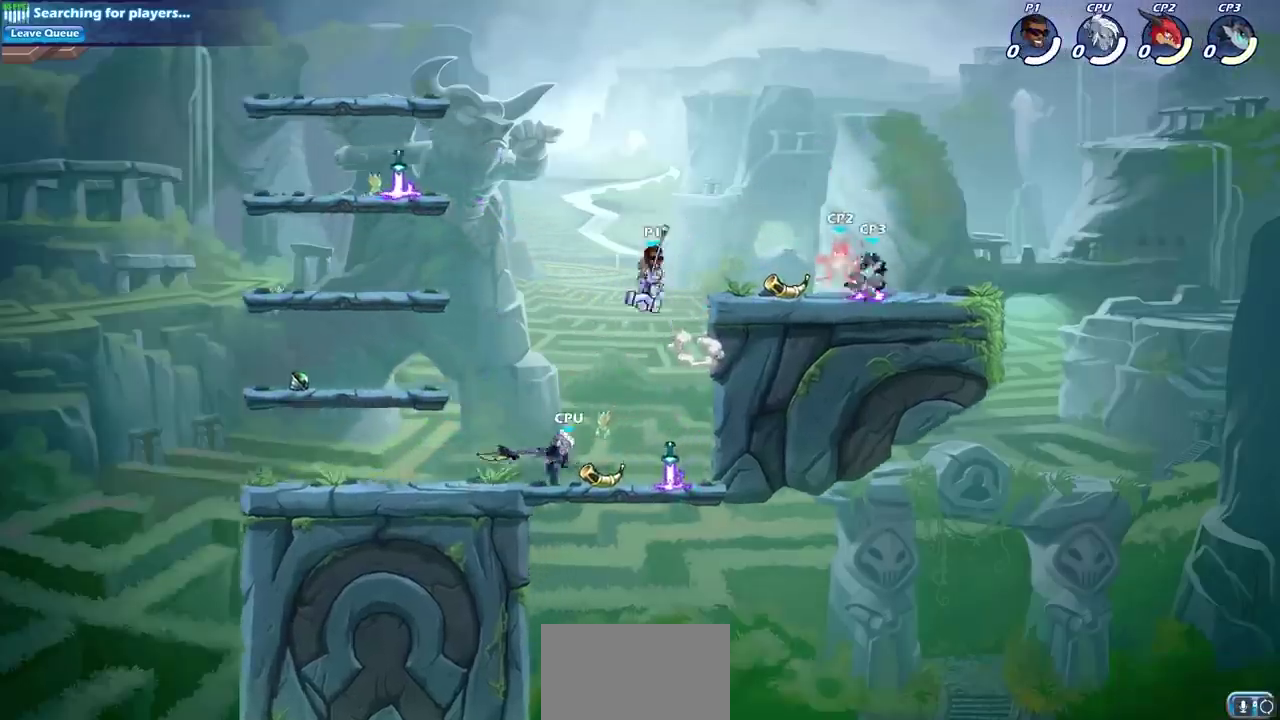
{"dt_ms": 700, "buttons": [], "left_stick": "center", "events": [[133, "left_stick", "up-left"], [200, "left_stick", "down"], [350, "left_stick", "down-left"], [367, "SQUARE", "down"], [467, "SQUARE", "up"], [517, "left_stick", "center"]]}
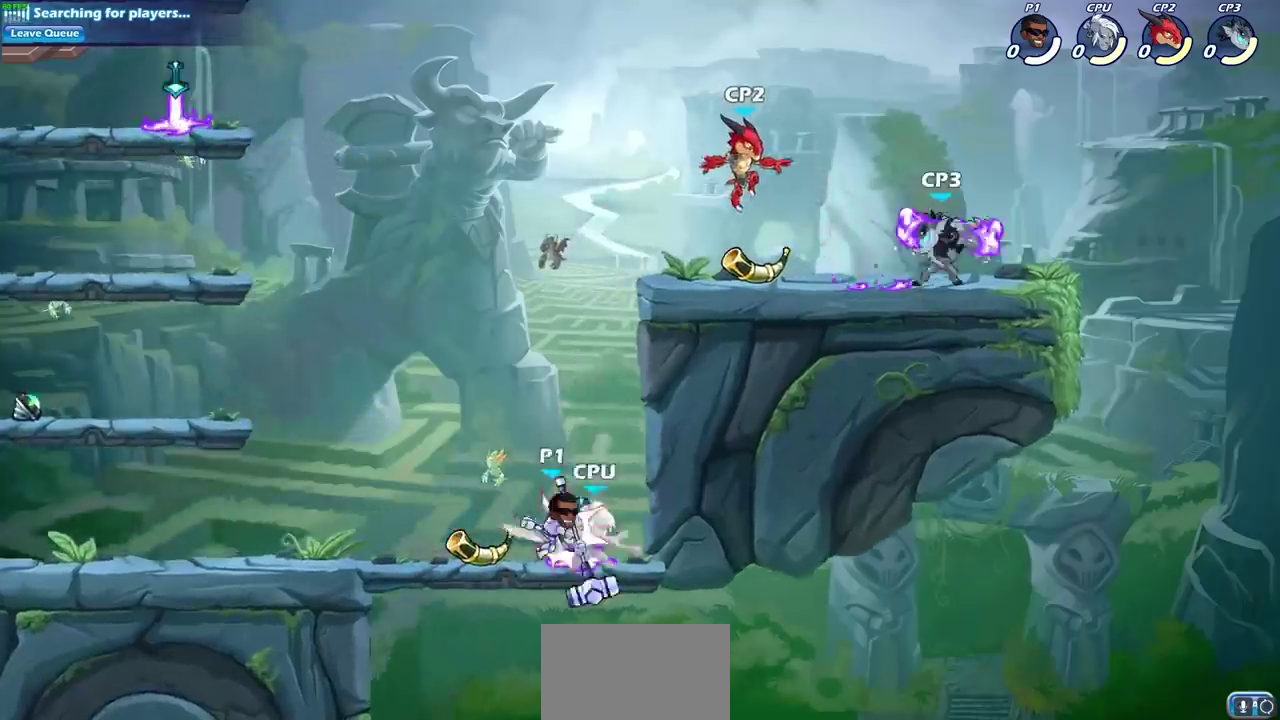
{"dt_ms": 600, "buttons": ["CROSS", "SQUARE"], "left_stick": "up", "events": [[367, "left_stick", "right"], [483, "CROSS", "down"], [550, "SQUARE", "down"], [550, "left_stick", "up"]]}
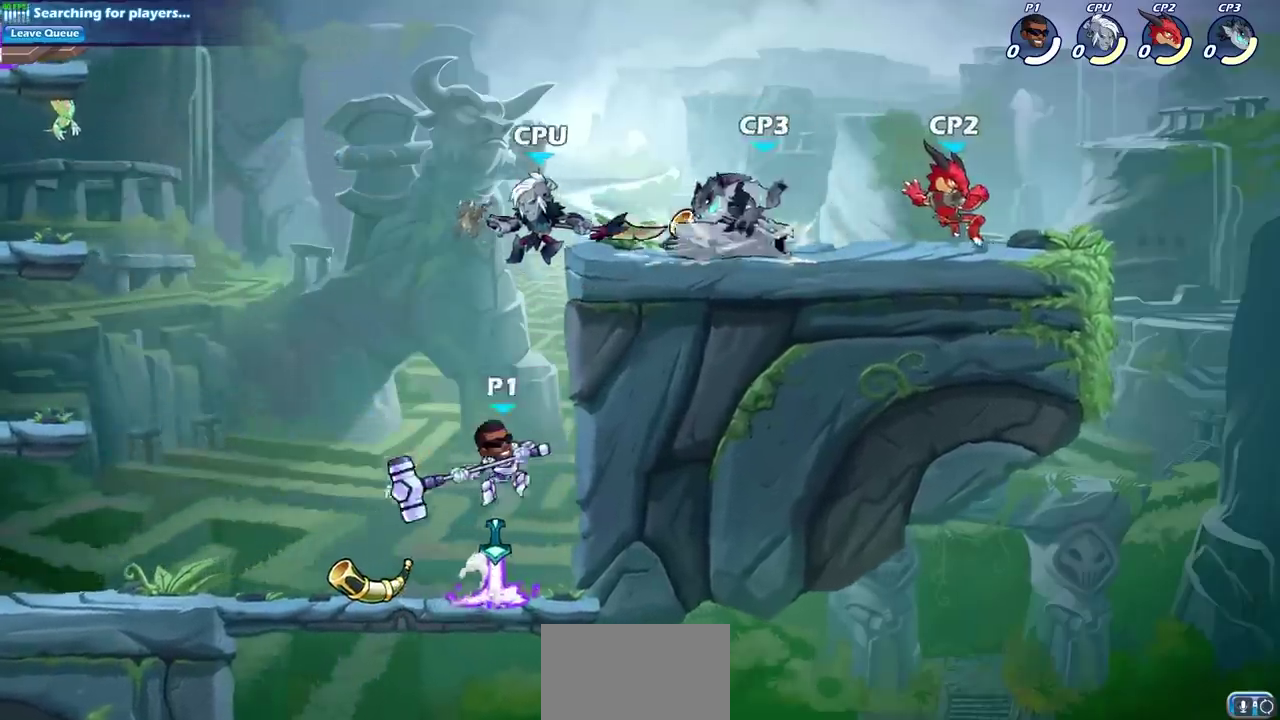
{"dt_ms": 400, "buttons": [], "left_stick": "up-right", "events": [[50, "CROSS", "up"], [50, "left_stick", "down-right"], [83, "SQUARE", "up"], [100, "left_stick", "up-left"], [150, "left_stick", "left"], [383, "left_stick", "up-right"]]}
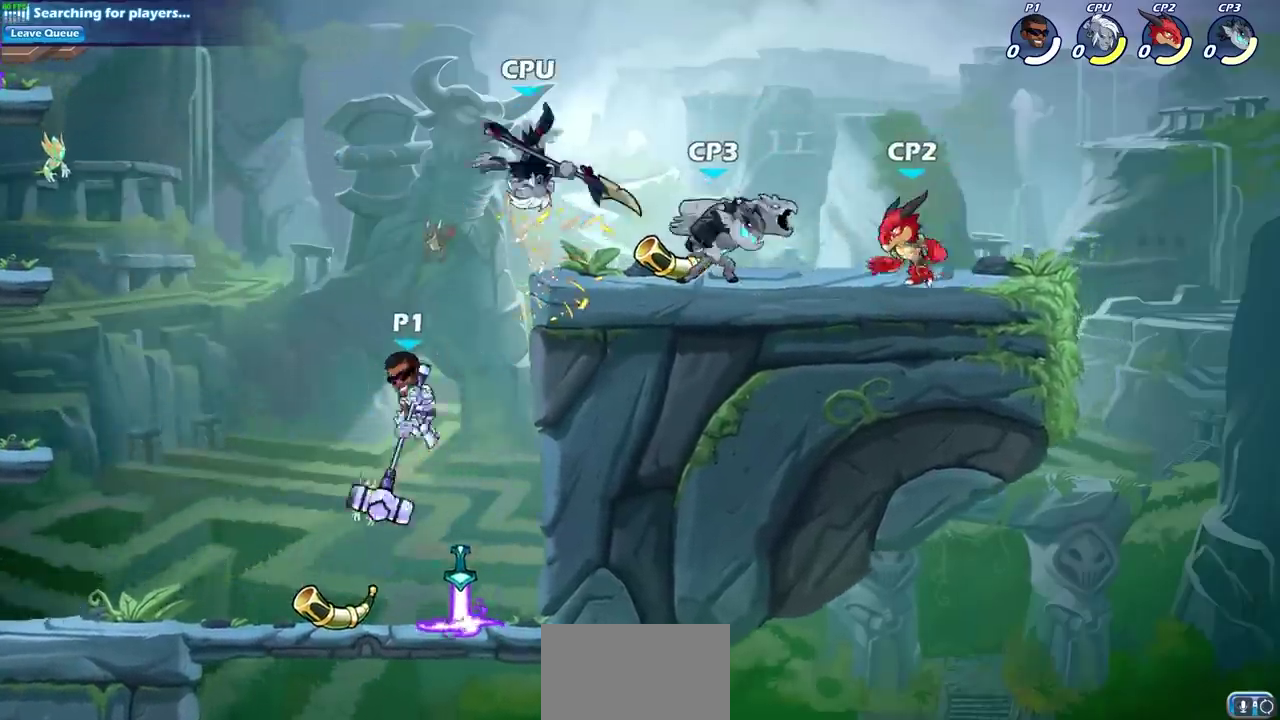
{"dt_ms": 300, "buttons": ["CROSS", "SQUARE"], "left_stick": "up-right", "events": [[83, "left_stick", "right"], [133, "CROSS", "down"], [300, "SQUARE", "down"], [300, "left_stick", "up-right"]]}
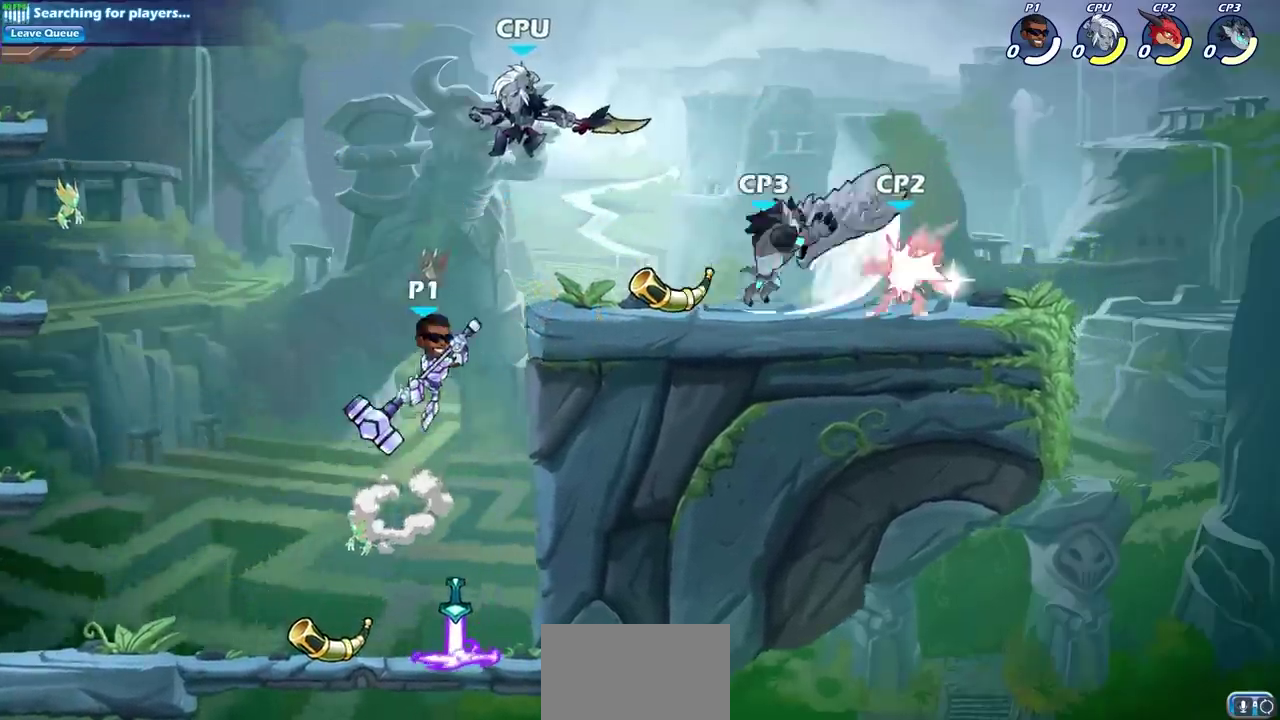
{"dt_ms": 500, "buttons": [], "left_stick": "right", "events": [[50, "left_stick", "up"], [100, "CROSS", "up"], [100, "SQUARE", "up"], [167, "left_stick", "down-right"], [217, "left_stick", "up-left"], [300, "left_stick", "left"], [483, "left_stick", "right"]]}
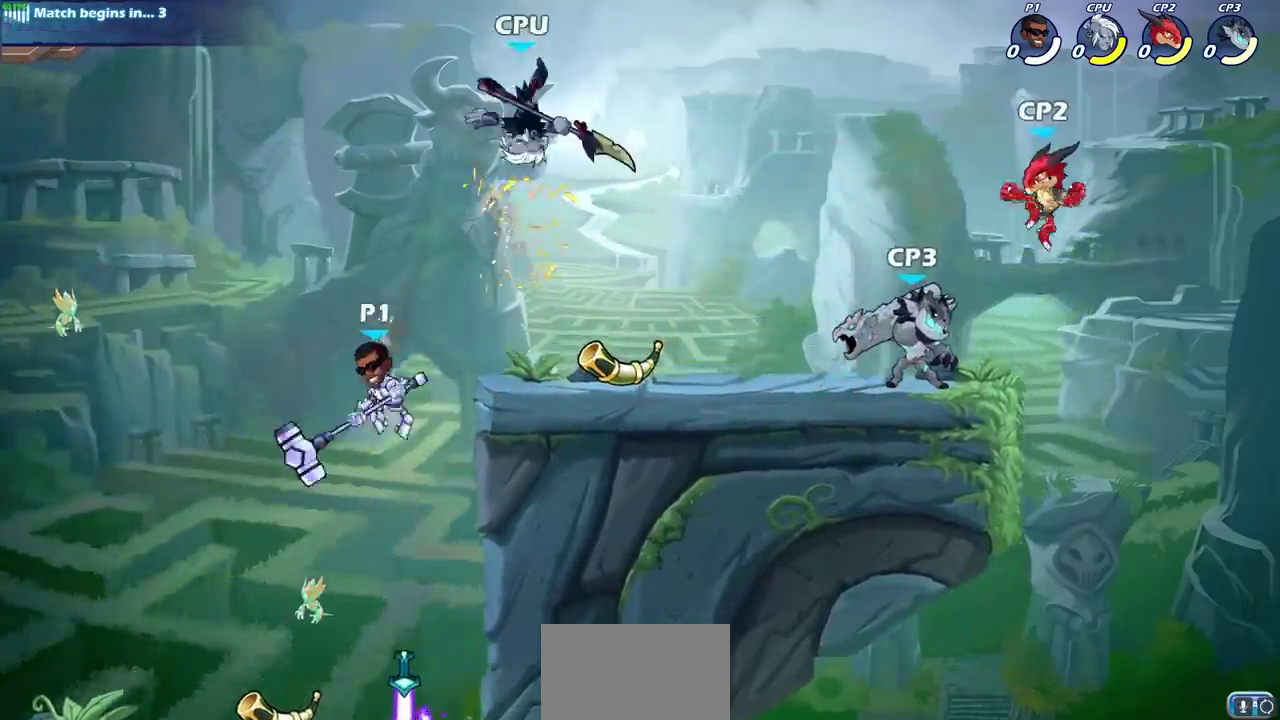
{"dt_ms": 900, "buttons": [], "left_stick": "up-right", "events": [[133, "CROSS", "down"], [250, "left_stick", "up-right"], [317, "CROSS", "up"], [733, "left_stick", "left"], [800, "left_stick", "up-left"], [850, "left_stick", "up-right"]]}
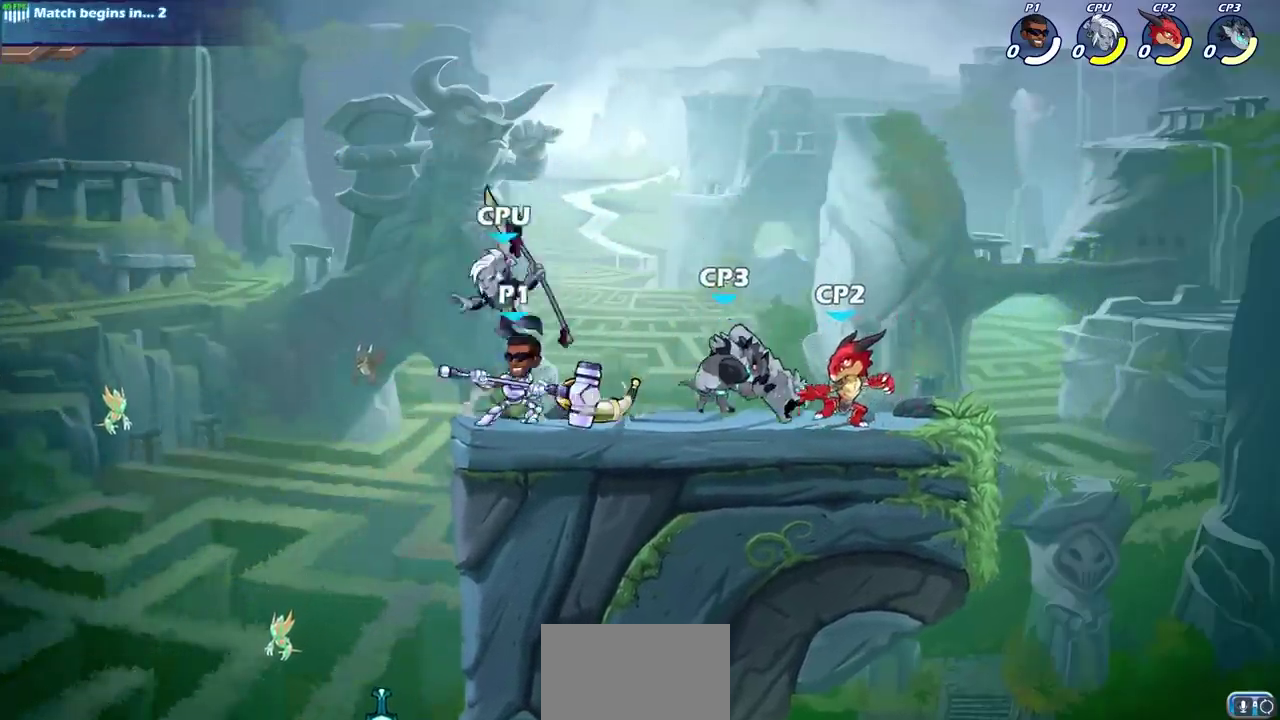
{"dt_ms": 500, "buttons": [], "left_stick": "center", "events": [[67, "SQUARE", "down"], [67, "left_stick", "center"], [133, "SQUARE", "up"], [233, "SQUARE", "down"], [317, "SQUARE", "up"], [417, "SQUARE", "down"], [500, "SQUARE", "up"]]}
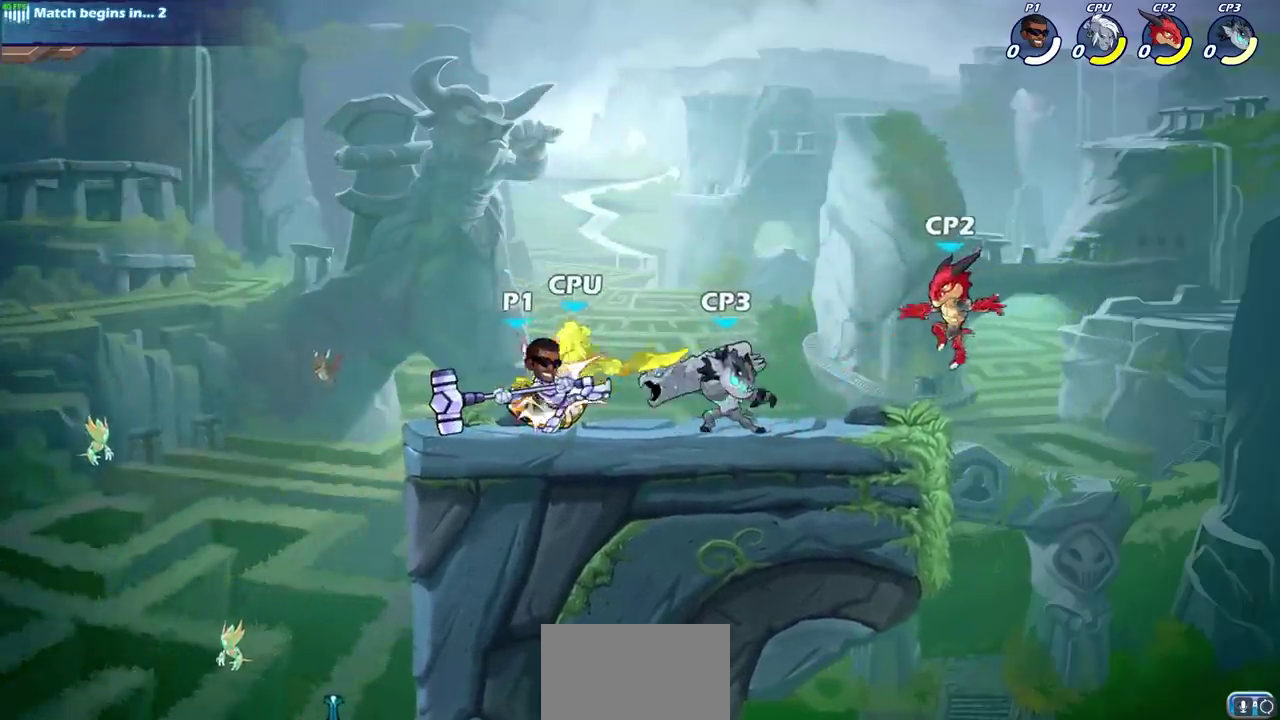
{"dt_ms": 300, "buttons": ["SQUARE"], "left_stick": "center", "events": [[100, "SQUARE", "down"], [200, "SQUARE", "up"], [300, "SQUARE", "down"]]}
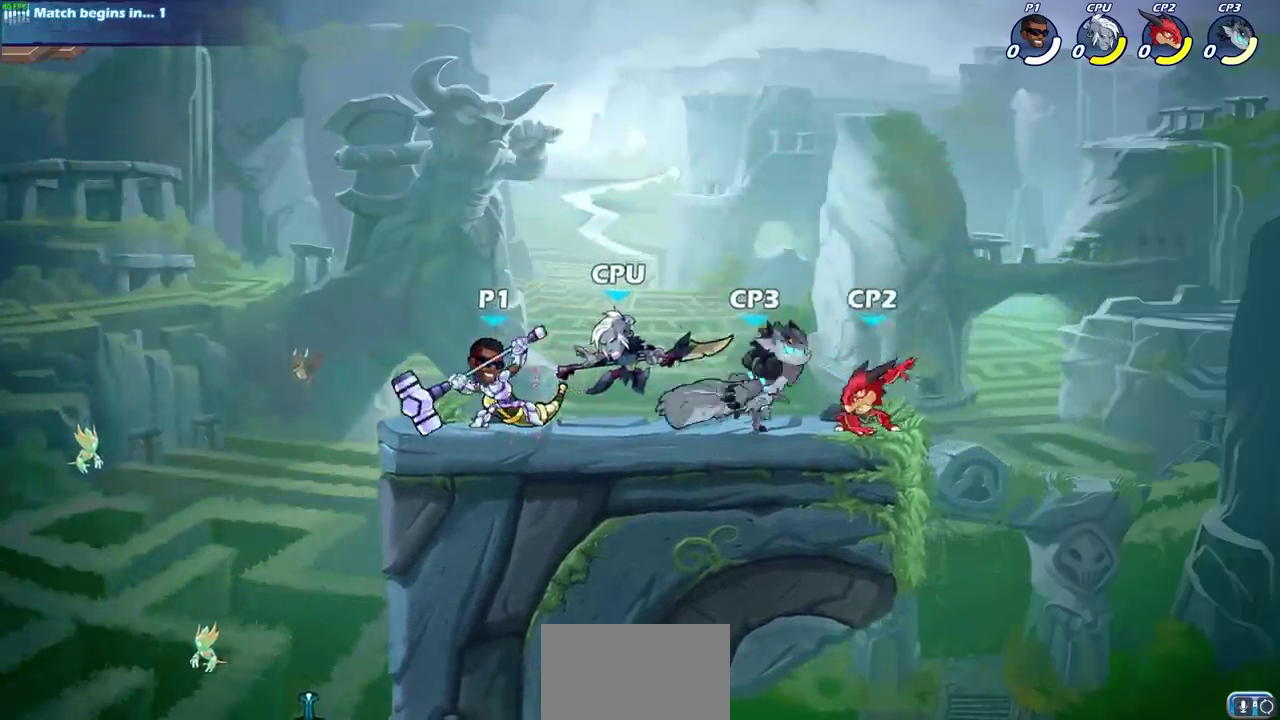
{"dt_ms": 300, "buttons": [], "left_stick": "up"}
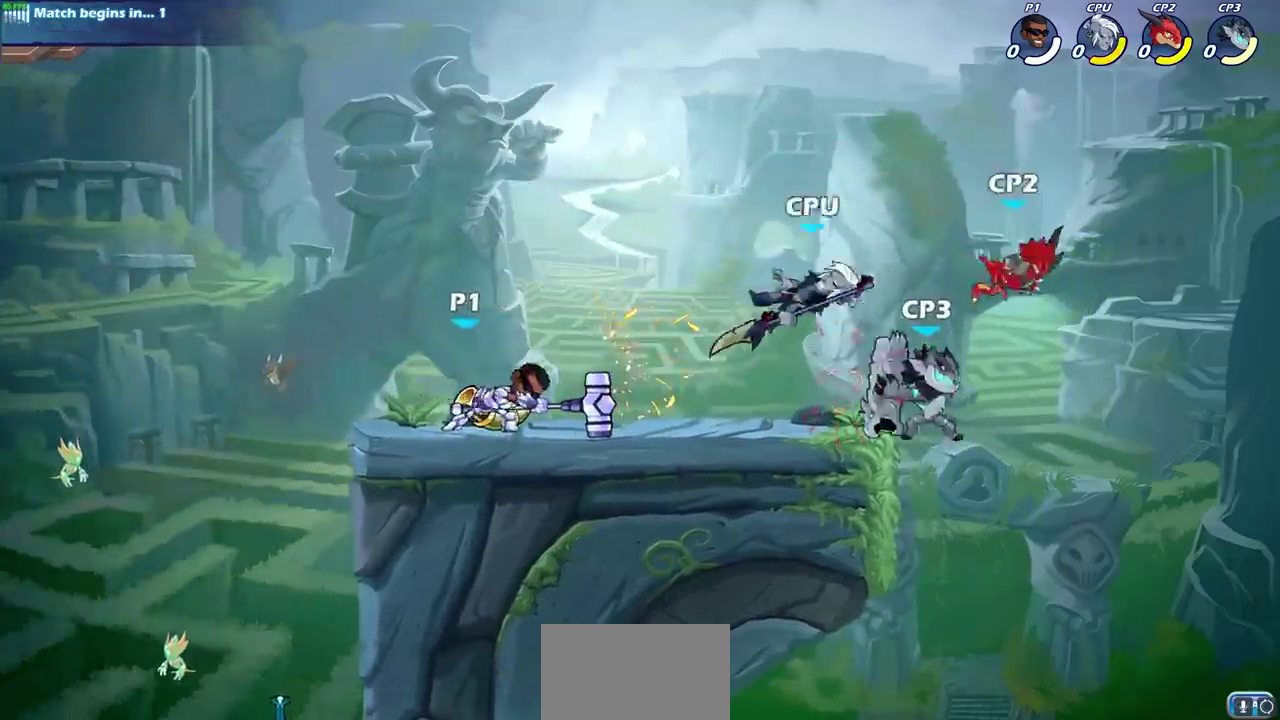
{"dt_ms": 600, "buttons": ["CIRCLE"], "left_stick": "center"}
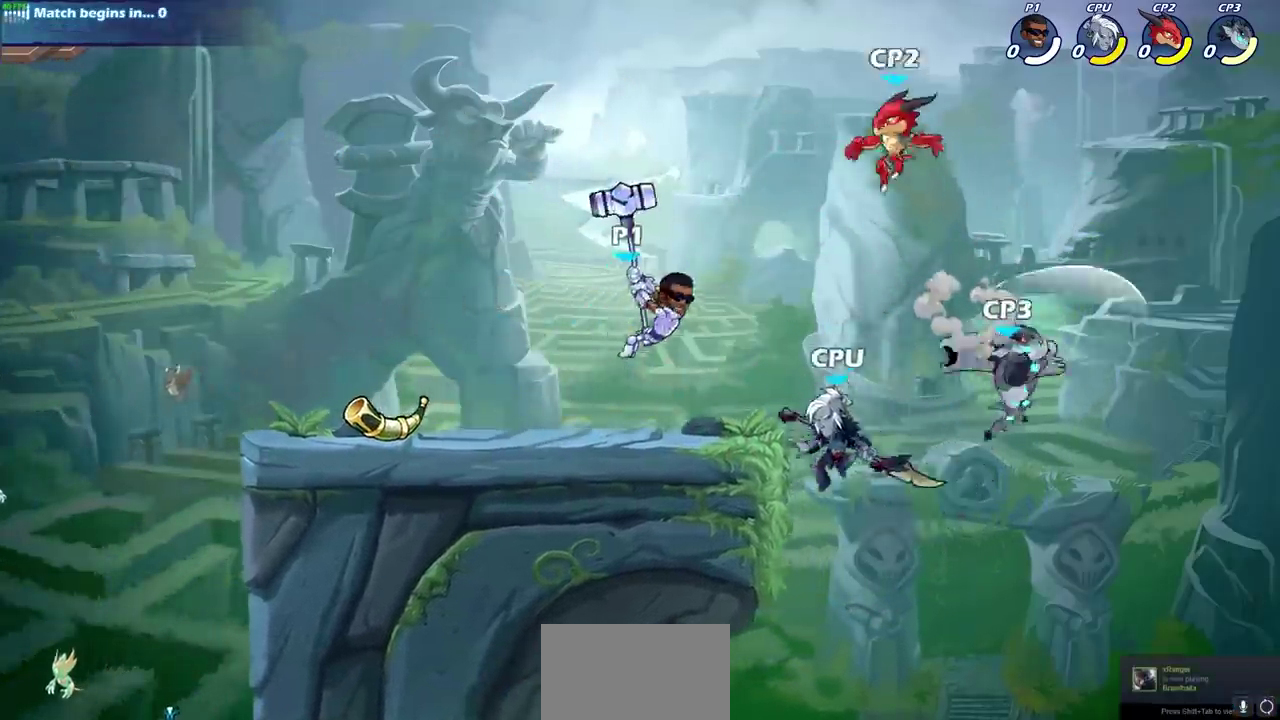
{"dt_ms": 500, "buttons": [], "left_stick": "center", "events": [[117, "CIRCLE", "up"]]}
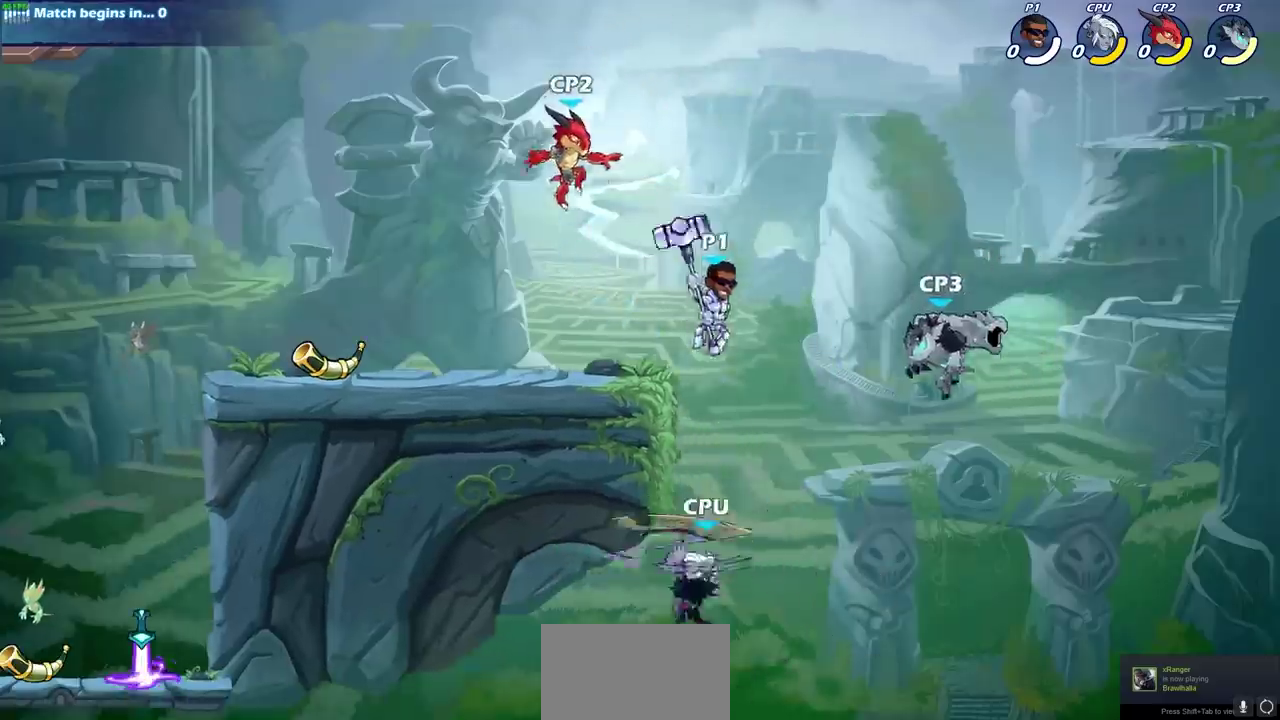
{"dt_ms": 700, "buttons": [], "left_stick": "up-right", "events": [[33, "left_stick", "down"], [167, "left_stick", "down-left"], [233, "left_stick", "up-left"], [283, "CIRCLE", "down"], [333, "left_stick", "up-right"], [383, "CIRCLE", "up"]]}
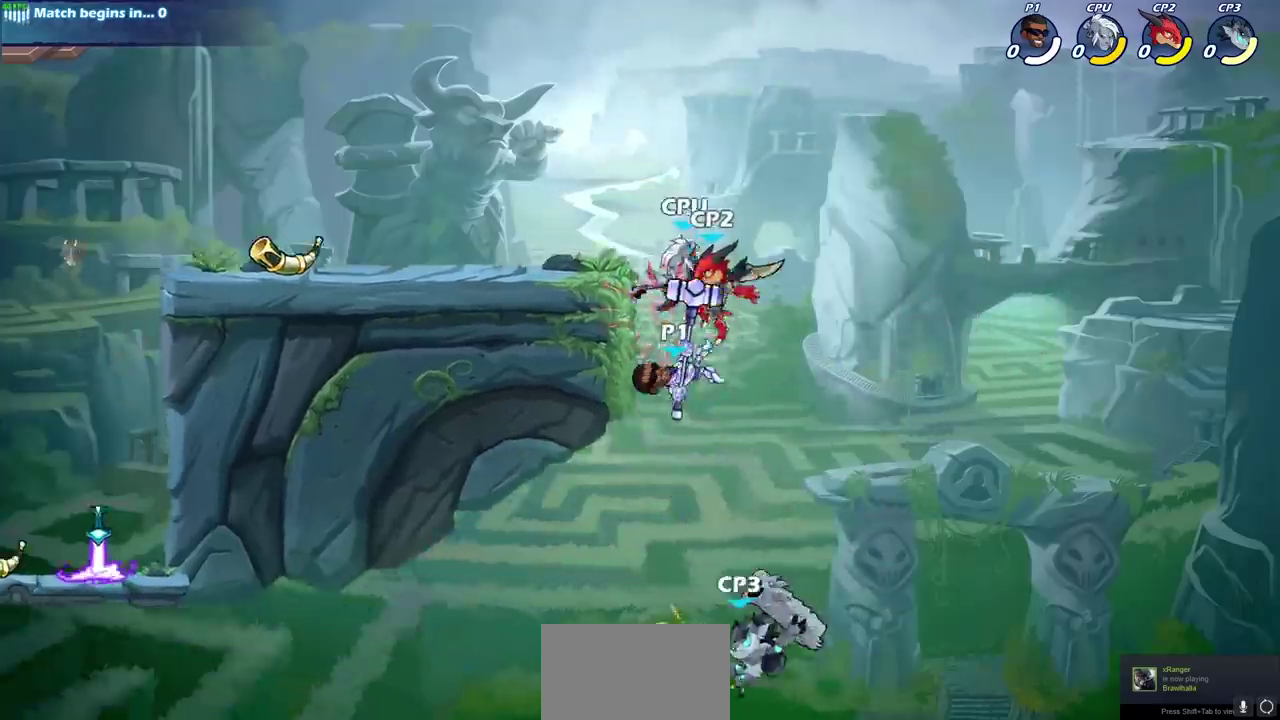
{"dt_ms": 500, "buttons": ["CROSS"], "left_stick": "down-left", "events": [[17, "left_stick", "center"], [433, "left_stick", "left"], [467, "CROSS", "down"], [500, "left_stick", "down-left"]]}
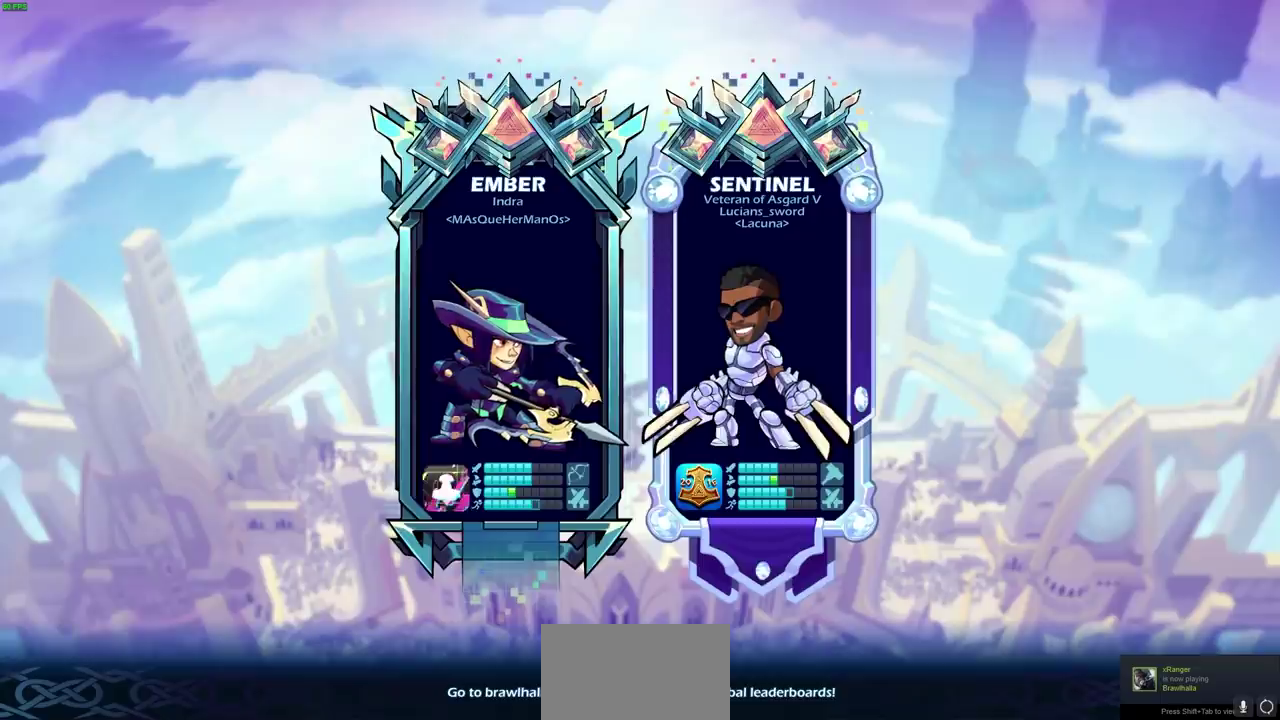
{"dt_ms": 400, "buttons": [], "left_stick": "center", "events": [[83, "CIRCLE", "down"], [83, "CROSS", "up"], [117, "left_stick", "down"], [250, "CIRCLE", "up"], [317, "left_stick", "center"]]}